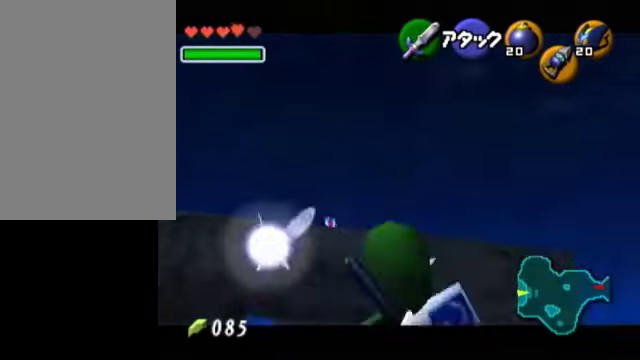
Gameplay with a controller (Nintendo layout); each line is a JSON object with the inputs held at the frame after it (dt_ms = milliseconds from this image to that frame). "events" lists button and stick changes between this image and that frame as [ms after this image, input, new state], when the widget could be followed in between. Not read: L3 R3.
{"dt_ms": 500, "buttons": [], "left_stick": "center", "right_stick": "center", "events": [[150, "Z", "down"], [300, "Z", "up"]]}
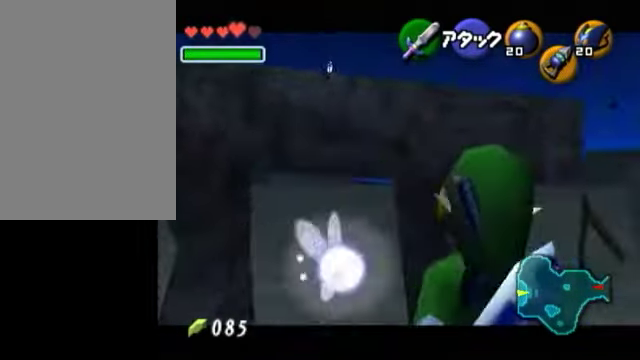
{"dt_ms": 500, "buttons": [], "left_stick": "down", "right_stick": "center", "events": [[200, "left_stick", "down"]]}
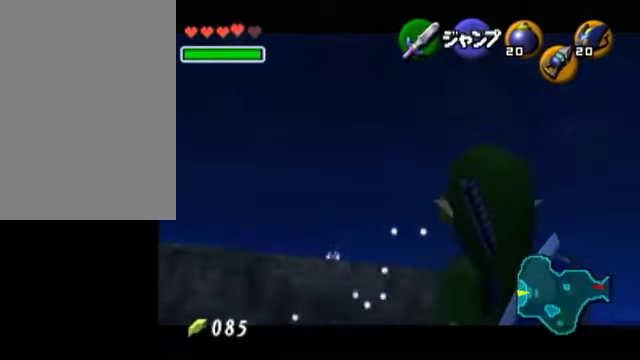
{"dt_ms": 500, "buttons": [], "left_stick": "down", "right_stick": "center", "events": []}
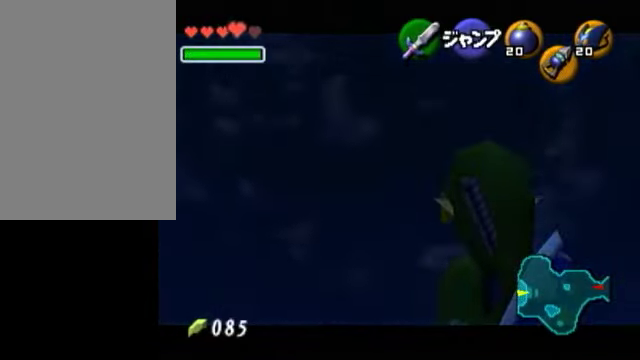
{"dt_ms": 500, "buttons": [], "left_stick": "down", "right_stick": "center", "events": [[50, "left_stick", "center"], [150, "left_stick", "up"], [350, "left_stick", "down"]]}
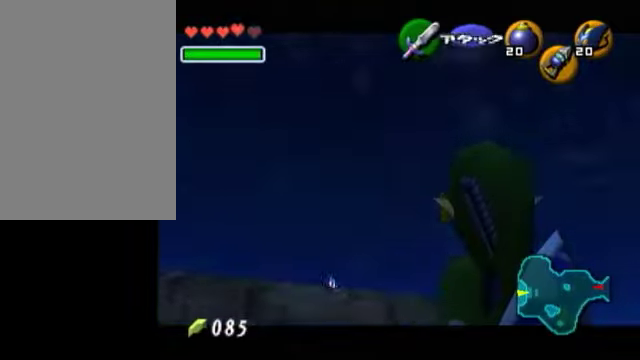
{"dt_ms": 500, "buttons": [], "left_stick": "center", "right_stick": "center", "events": [[350, "left_stick", "center"]]}
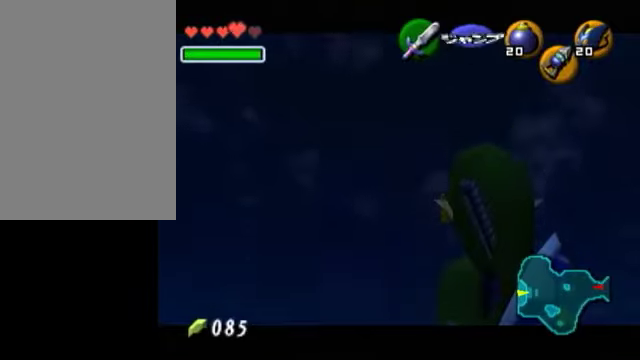
{"dt_ms": 500, "buttons": [], "left_stick": "down", "right_stick": "center", "events": [[100, "left_stick", "up"], [350, "left_stick", "center"], [400, "left_stick", "down"]]}
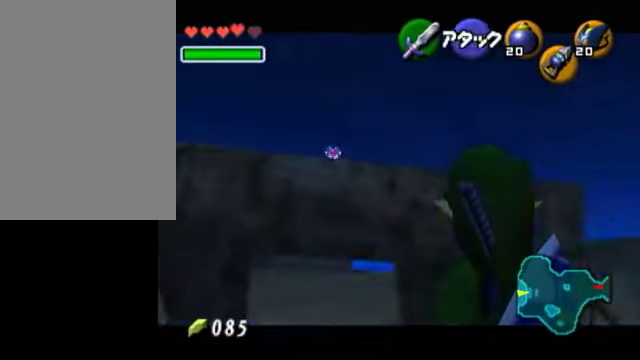
{"dt_ms": 500, "buttons": [], "left_stick": "down", "right_stick": "center", "events": []}
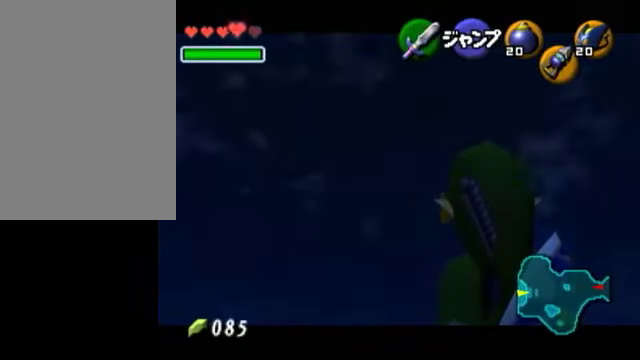
{"dt_ms": 500, "buttons": [], "left_stick": "down", "right_stick": "center", "events": []}
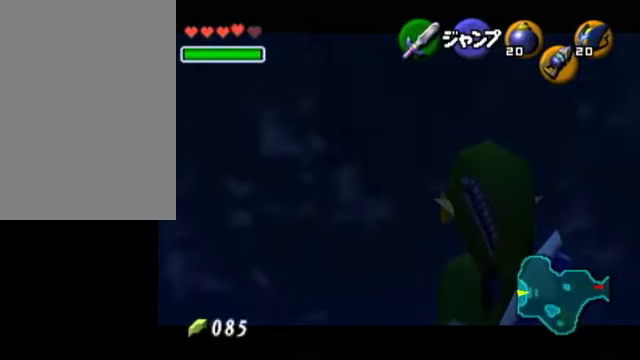
{"dt_ms": 500, "buttons": [], "left_stick": "center", "right_stick": "center", "events": [[50, "left_stick", "center"], [250, "A", "down"], [450, "A", "up"]]}
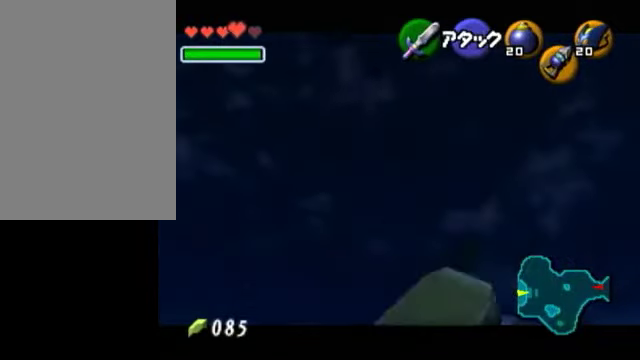
{"dt_ms": 500, "buttons": ["Z"], "left_stick": "center", "right_stick": "center", "events": [[500, "Z", "down"]]}
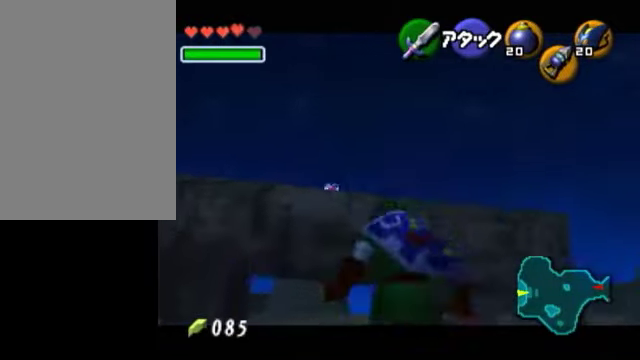
{"dt_ms": 500, "buttons": [], "left_stick": "down", "right_stick": "center", "events": [[150, "Z", "up"], [250, "left_stick", "down"]]}
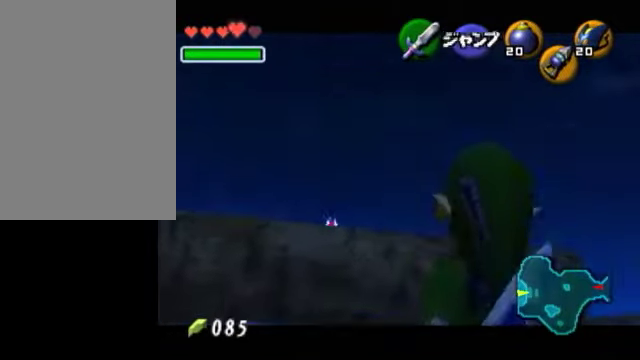
{"dt_ms": 500, "buttons": [], "left_stick": "down", "right_stick": "center", "events": []}
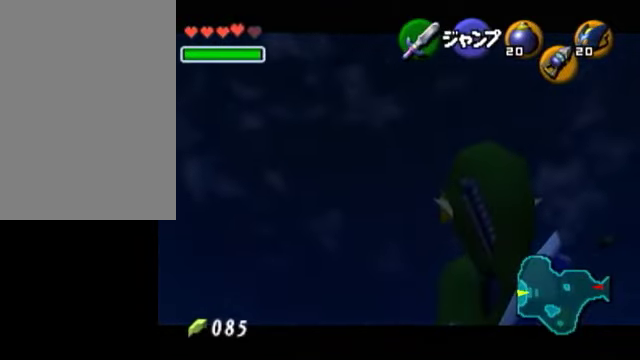
{"dt_ms": 500, "buttons": [], "left_stick": "down", "right_stick": "center", "events": [[150, "left_stick", "center"], [400, "left_stick", "down"]]}
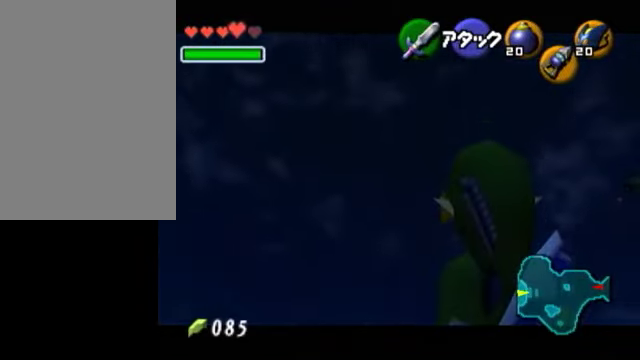
{"dt_ms": 500, "buttons": ["R1"], "left_stick": "center", "right_stick": "center", "events": [[150, "A", "down"], [150, "left_stick", "center"], [250, "A", "up"], [350, "R1", "down"]]}
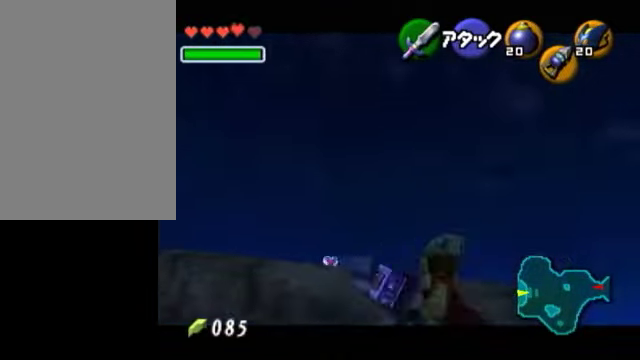
{"dt_ms": 500, "buttons": ["R1"], "left_stick": "center", "right_stick": "center", "events": []}
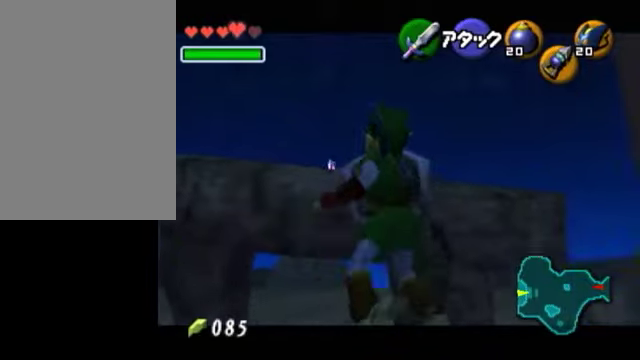
{"dt_ms": 500, "buttons": [], "left_stick": "center", "right_stick": "center", "events": [[450, "R1", "up"]]}
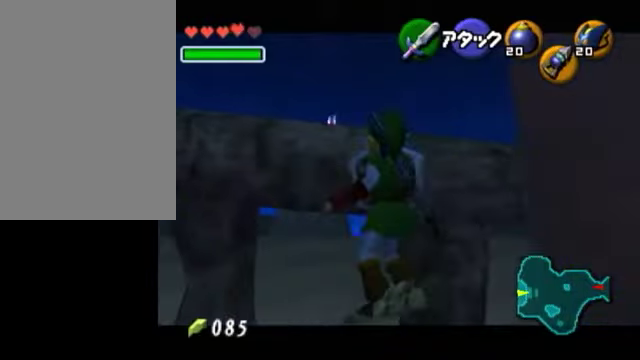
{"dt_ms": 500, "buttons": [], "left_stick": "down", "right_stick": "center", "events": [[150, "Z", "down"], [250, "Z", "up"], [450, "left_stick", "down"]]}
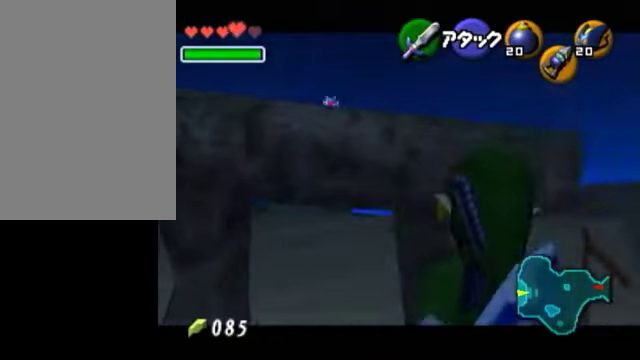
{"dt_ms": 500, "buttons": [], "left_stick": "down", "right_stick": "center", "events": []}
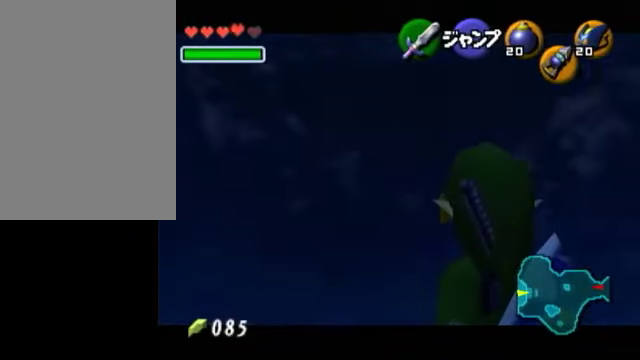
{"dt_ms": 500, "buttons": [], "left_stick": "down", "right_stick": "center", "events": [[400, "left_stick", "center"], [450, "left_stick", "down"]]}
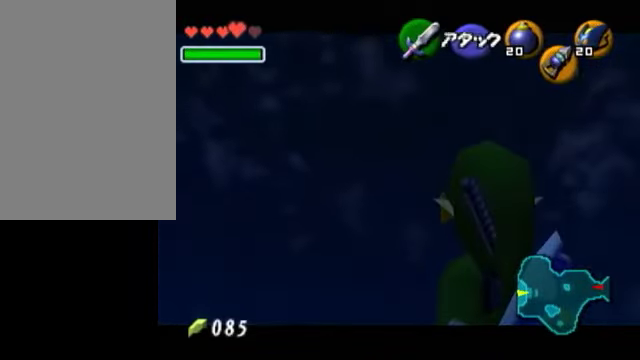
{"dt_ms": 500, "buttons": [], "left_stick": "down", "right_stick": "center", "events": []}
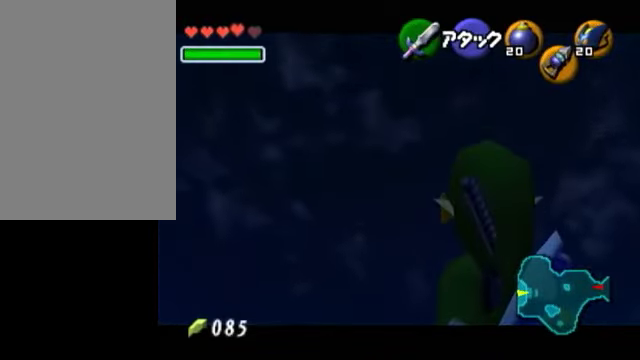
{"dt_ms": 500, "buttons": [], "left_stick": "down", "right_stick": "center", "events": []}
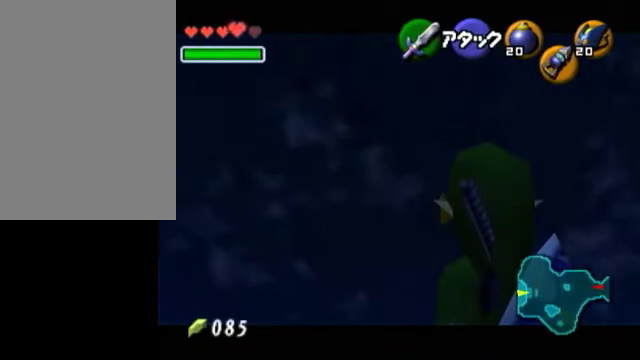
{"dt_ms": 500, "buttons": [], "left_stick": "down", "right_stick": "center", "events": []}
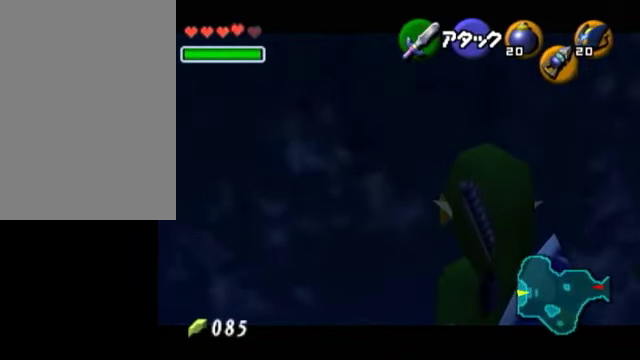
{"dt_ms": 500, "buttons": [], "left_stick": "center", "right_stick": "center", "events": [[200, "left_stick", "center"]]}
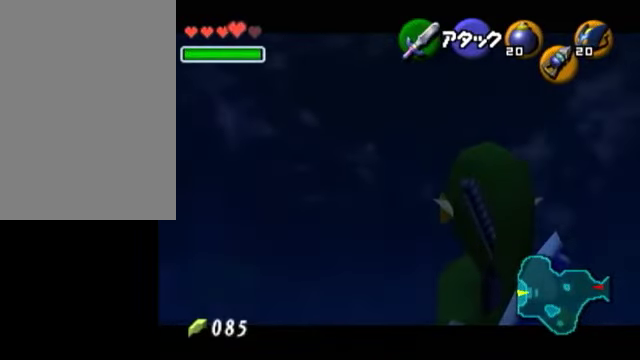
{"dt_ms": 500, "buttons": [], "left_stick": "center", "right_stick": "center", "events": [[200, "left_stick", "down"], [450, "left_stick", "center"]]}
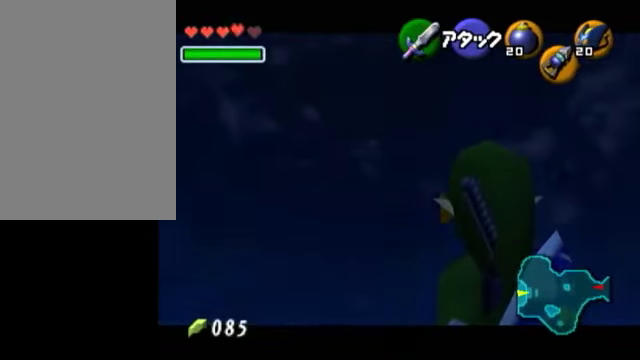
{"dt_ms": 1000, "buttons": [], "left_stick": "center", "right_stick": "center"}
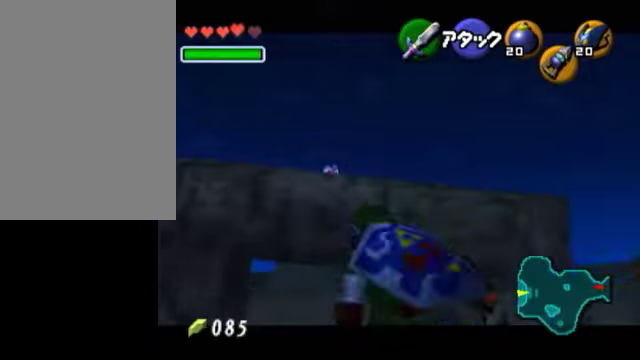
{"dt_ms": 500, "buttons": [], "left_stick": "down", "right_stick": "center", "events": [[50, "Z", "down"], [250, "Z", "up"], [250, "left_stick", "down"]]}
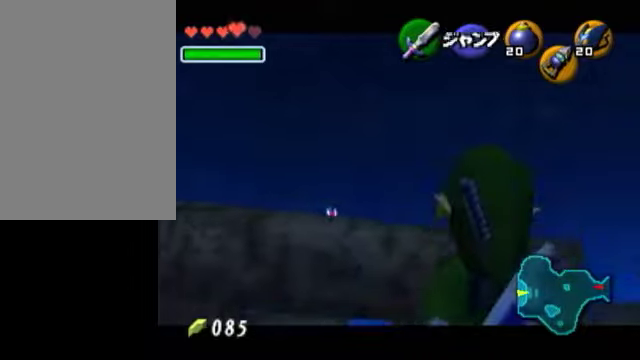
{"dt_ms": 500, "buttons": [], "left_stick": "center", "right_stick": "center", "events": [[500, "left_stick", "center"]]}